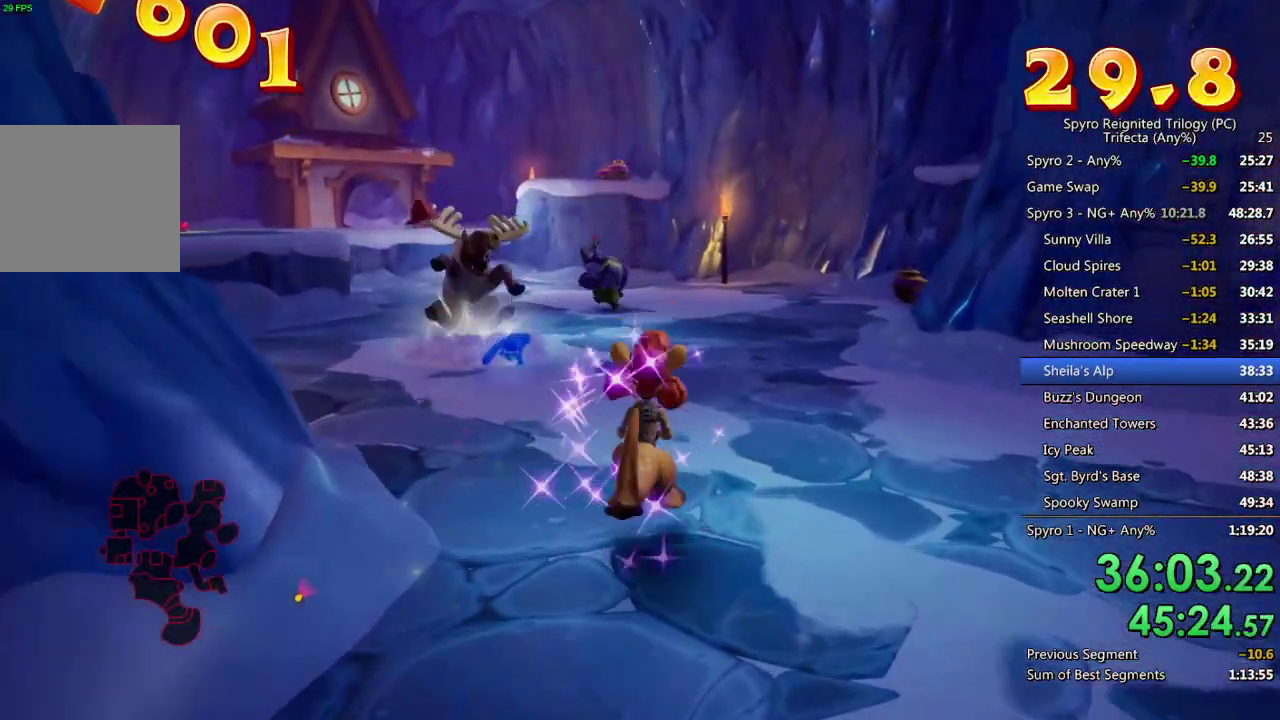
Gameplay with a controller (PlayStation layout); each line is a JSON object with the inputs held at the frame after it. "events" lists button and stick changes between this image and that frame as [ms after this image, input, new state], when the widget could be followed in between.
{"buttons": [], "left_stick": "up", "right_stick": "center", "events": [[117, "right_stick", "down-right"], [250, "left_stick", "up-right"], [283, "right_stick", "center"], [300, "left_stick", "up"]]}
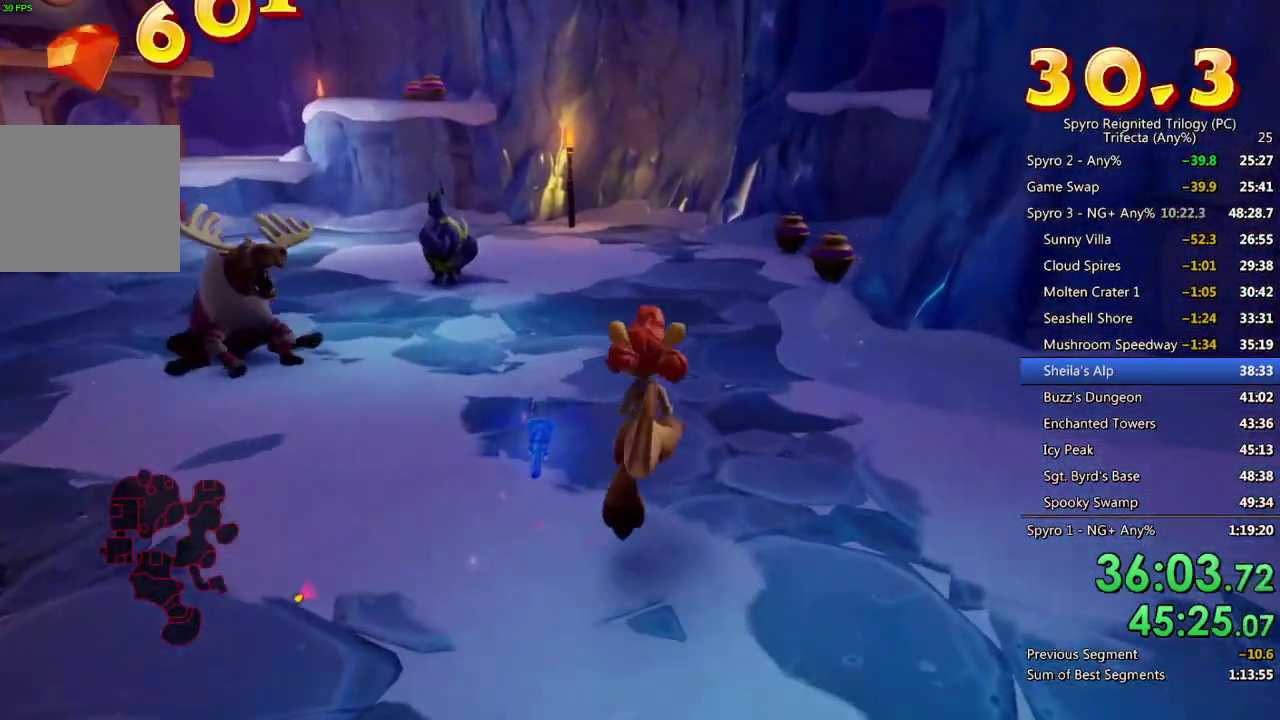
{"buttons": [], "left_stick": "up", "right_stick": "center", "events": [[133, "right_stick", "left"], [233, "right_stick", "center"]]}
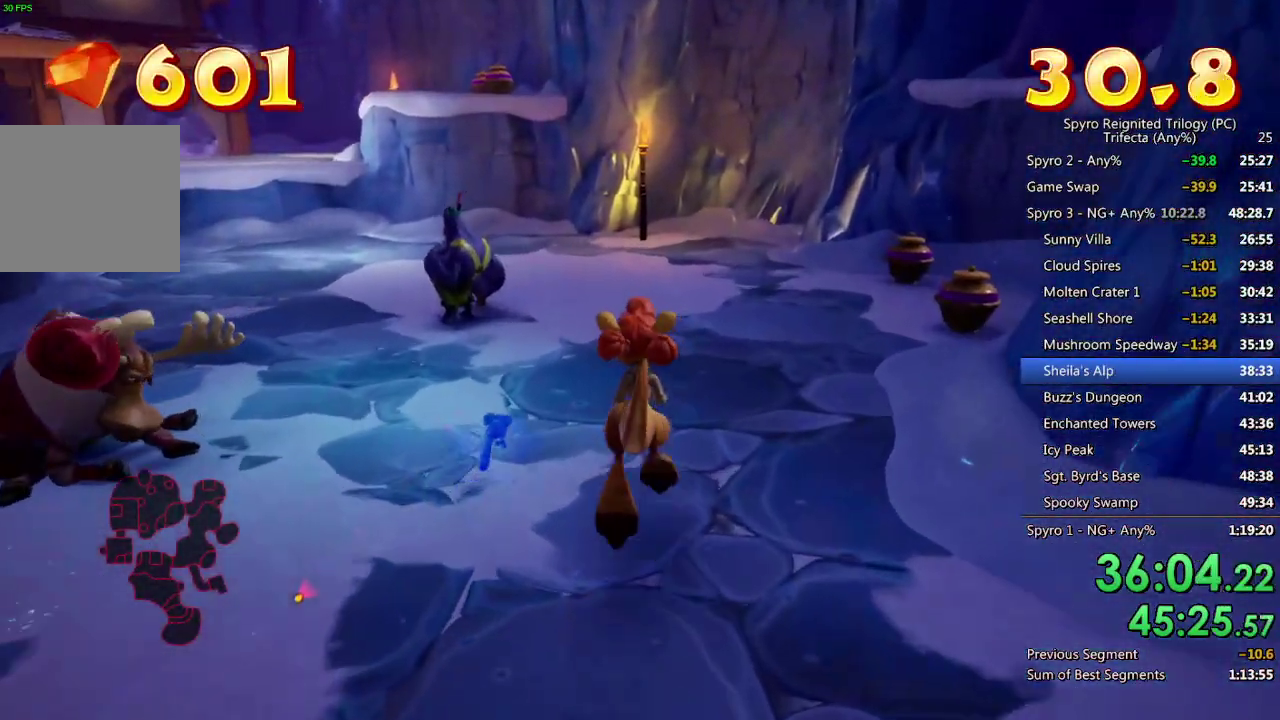
{"buttons": [], "left_stick": "up", "right_stick": "center", "events": []}
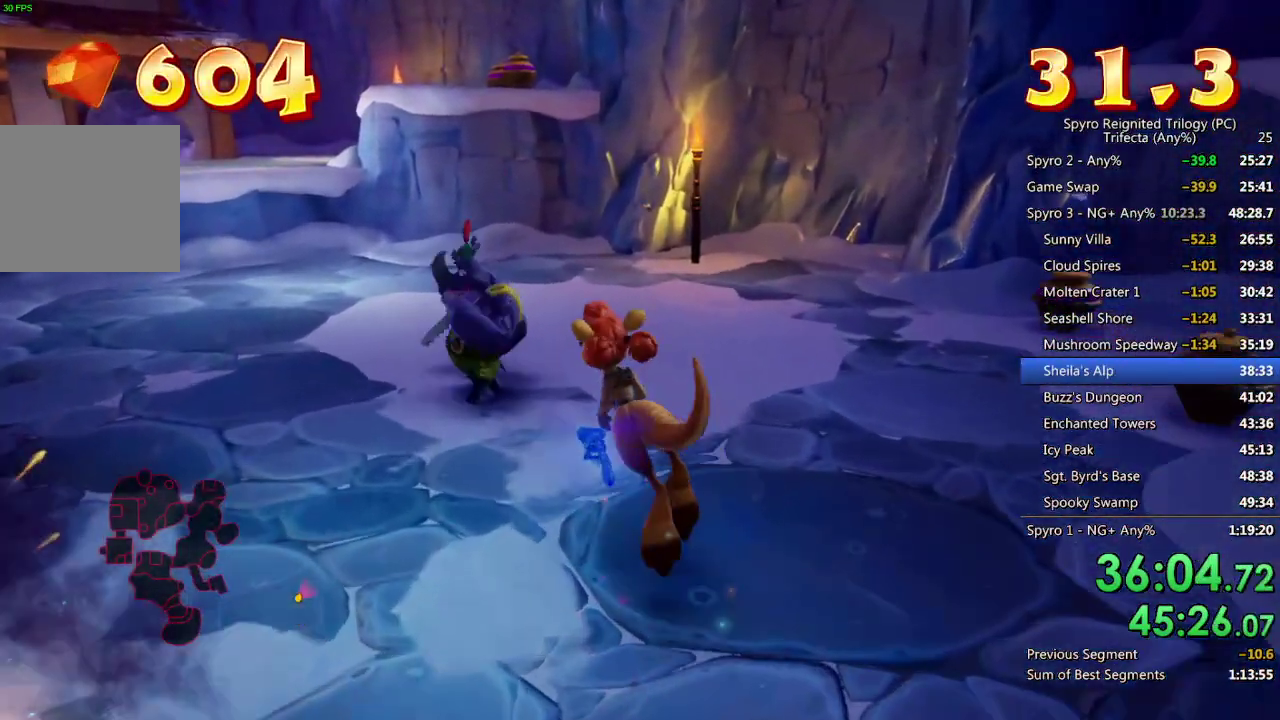
{"buttons": [], "left_stick": "up", "right_stick": "center", "events": [[100, "SQUARE", "down"], [133, "left_stick", "up-left"], [317, "SQUARE", "up"], [383, "left_stick", "up"]]}
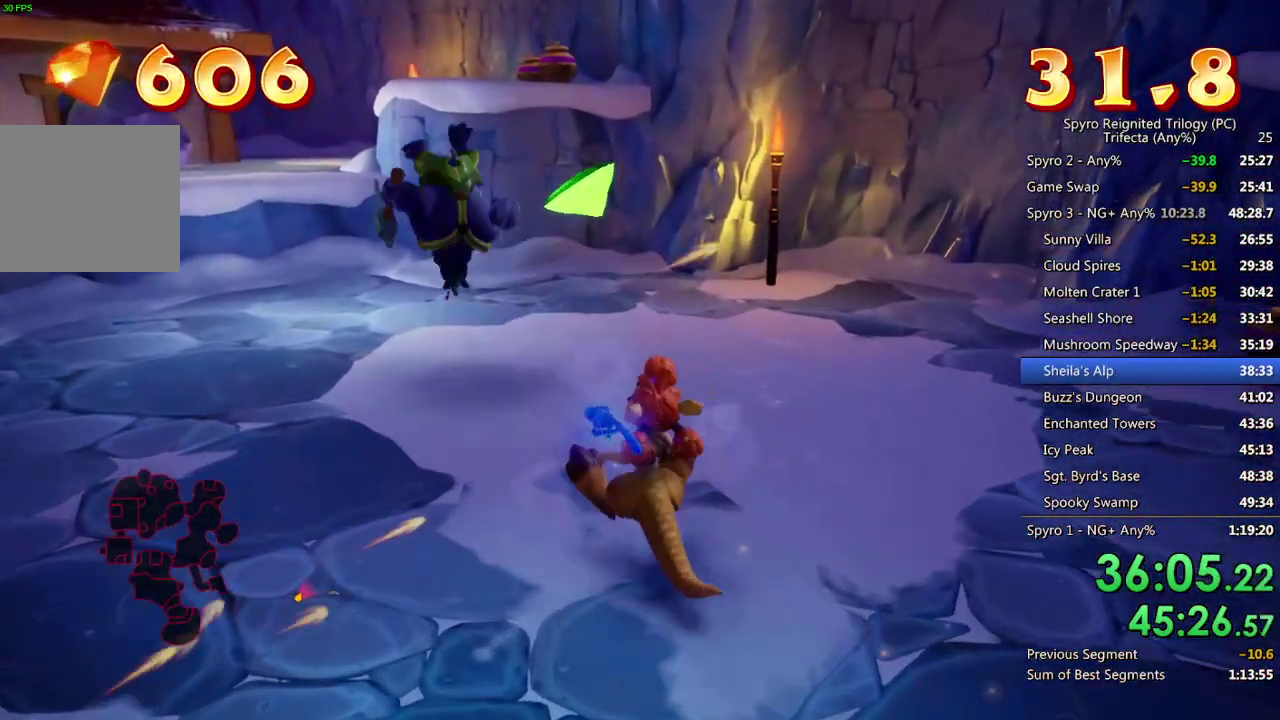
{"buttons": [], "left_stick": "down-right", "right_stick": "down-right", "events": [[133, "left_stick", "right"], [200, "left_stick", "down-right"], [367, "right_stick", "right"], [467, "right_stick", "down-right"]]}
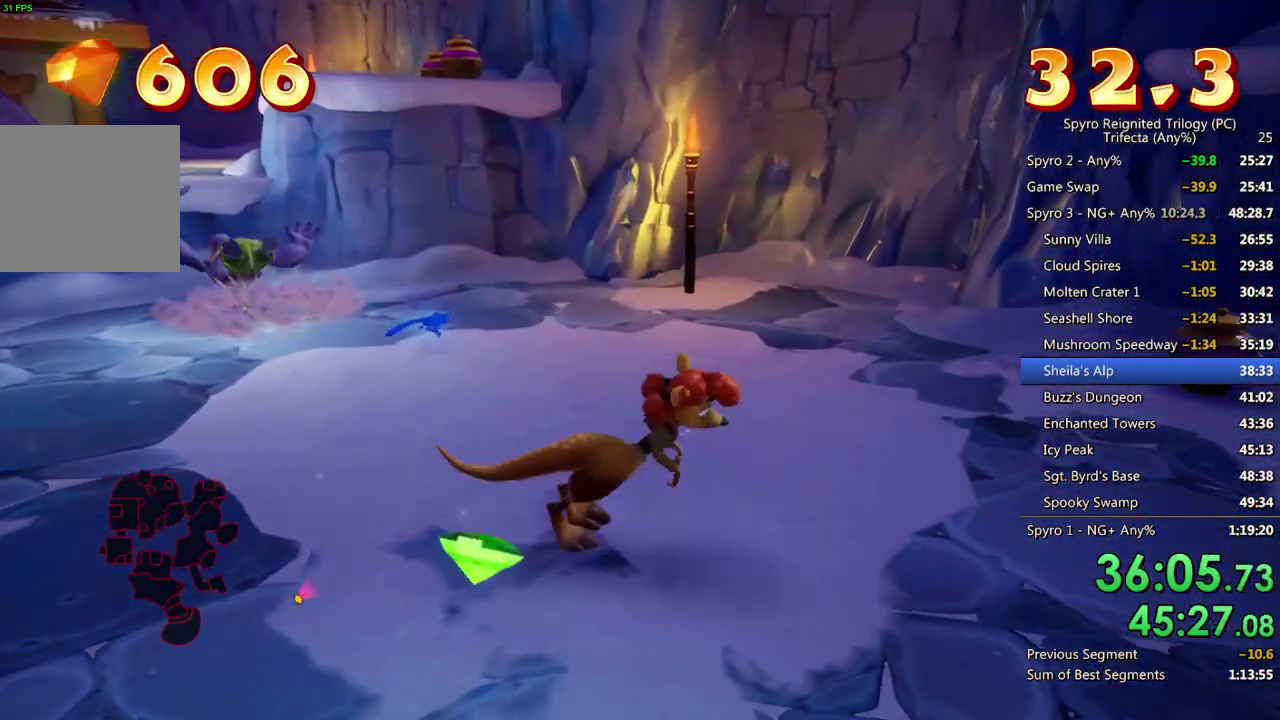
{"buttons": [], "left_stick": "right", "right_stick": "center", "events": [[50, "right_stick", "center"], [150, "left_stick", "right"], [167, "right_stick", "right"], [267, "right_stick", "center"]]}
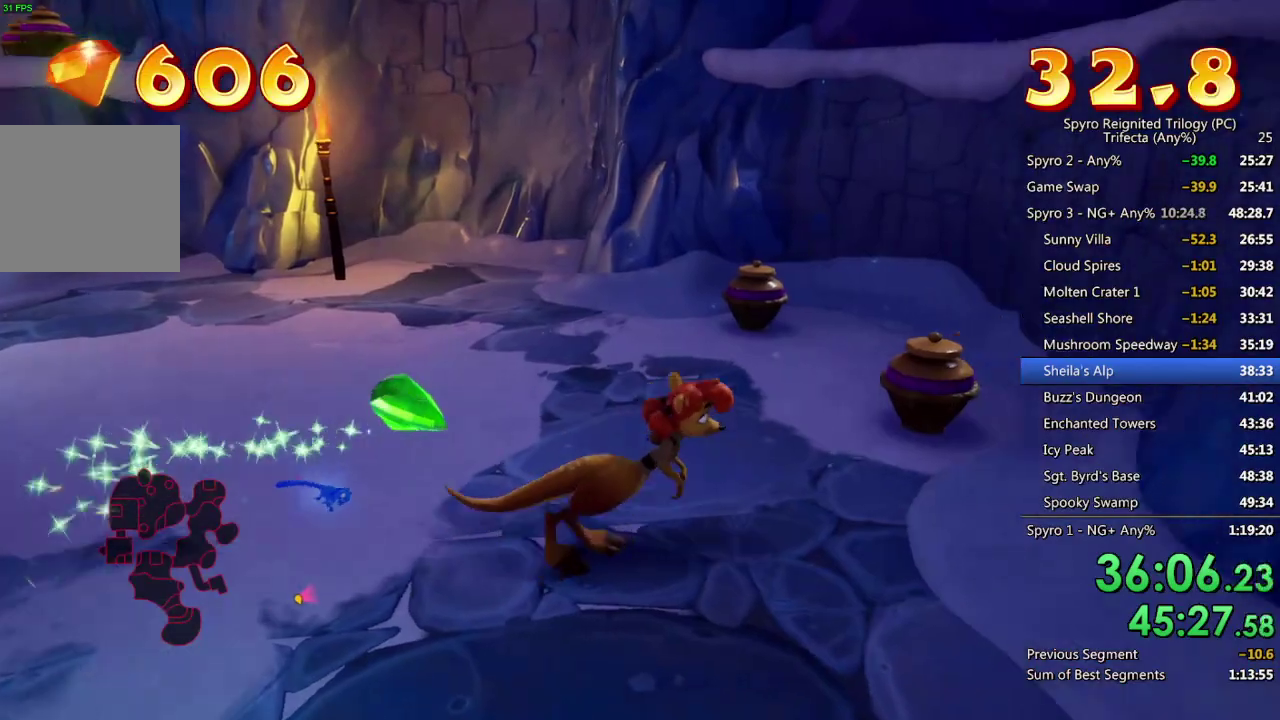
{"buttons": [], "left_stick": "up", "right_stick": "left", "events": [[83, "left_stick", "up-right"], [183, "SQUARE", "down"], [350, "SQUARE", "up"], [433, "right_stick", "left"], [500, "left_stick", "up"]]}
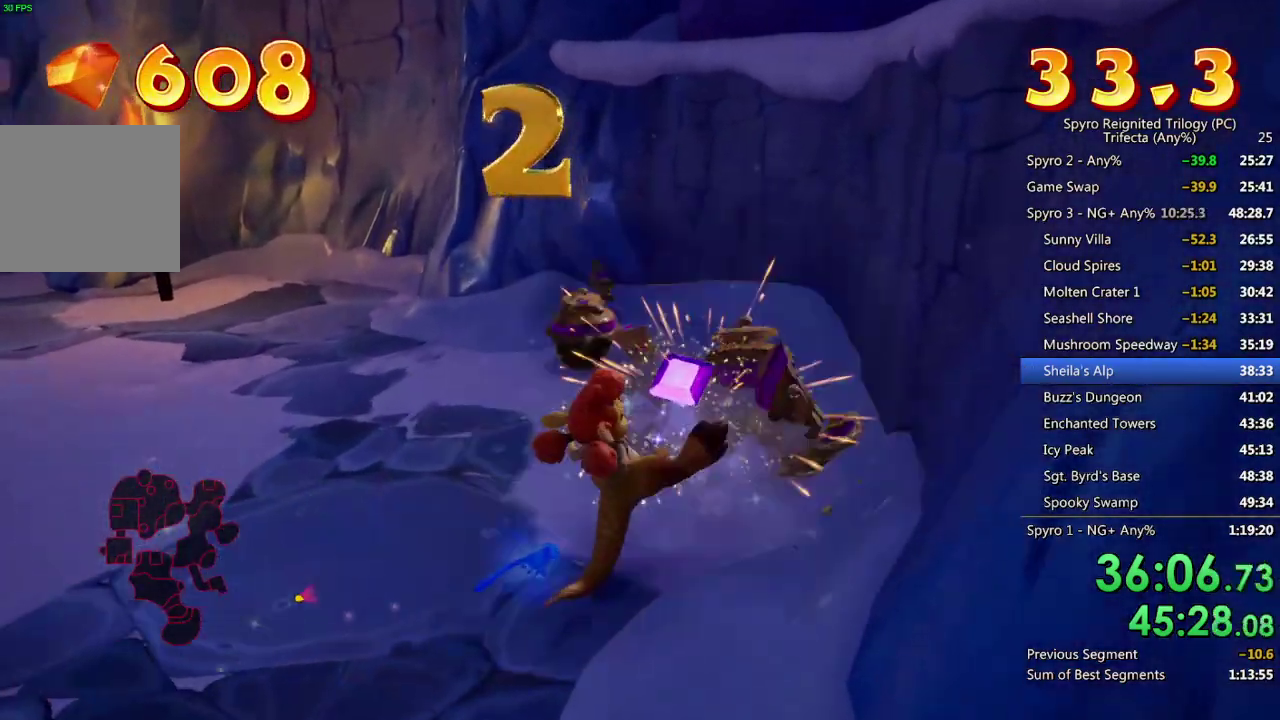
{"buttons": ["SQUARE"], "left_stick": "up", "right_stick": "center", "events": [[183, "right_stick", "center"], [383, "left_stick", "up-right"], [433, "SQUARE", "down"], [500, "left_stick", "up"]]}
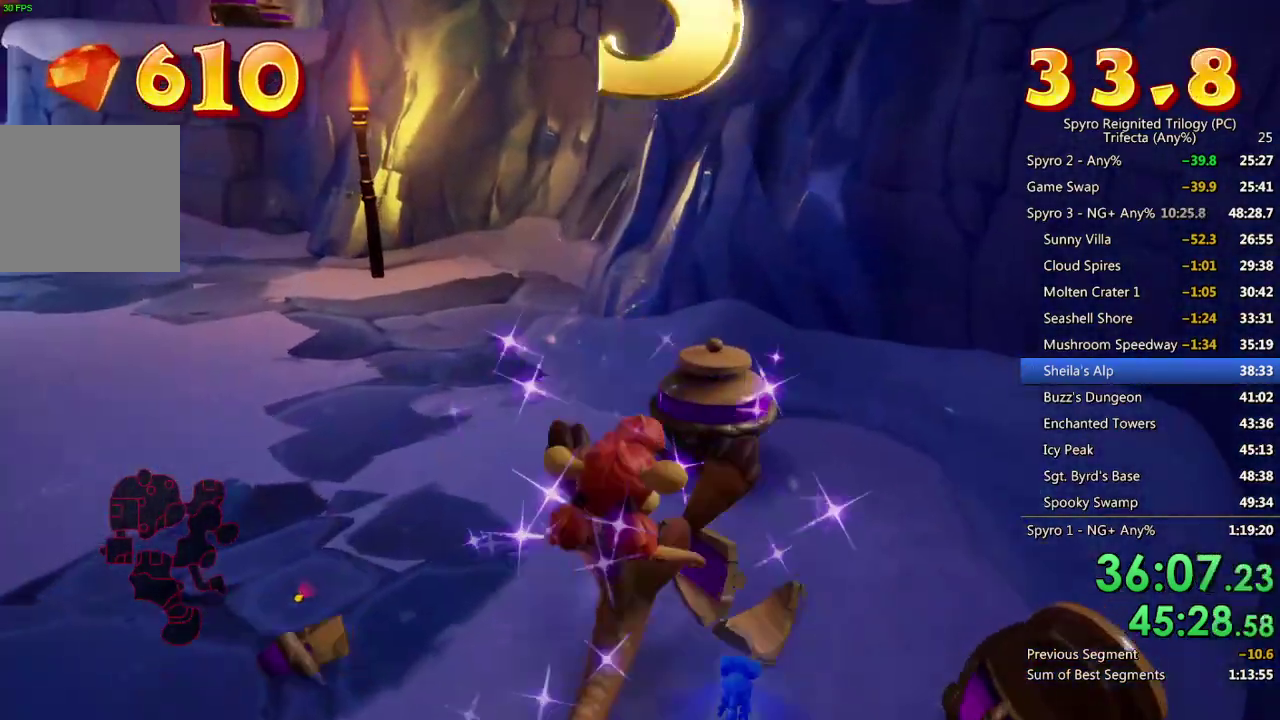
{"buttons": [], "left_stick": "up-left", "right_stick": "center", "events": [[67, "SQUARE", "up"], [117, "left_stick", "up-left"], [167, "right_stick", "left"], [333, "right_stick", "center"]]}
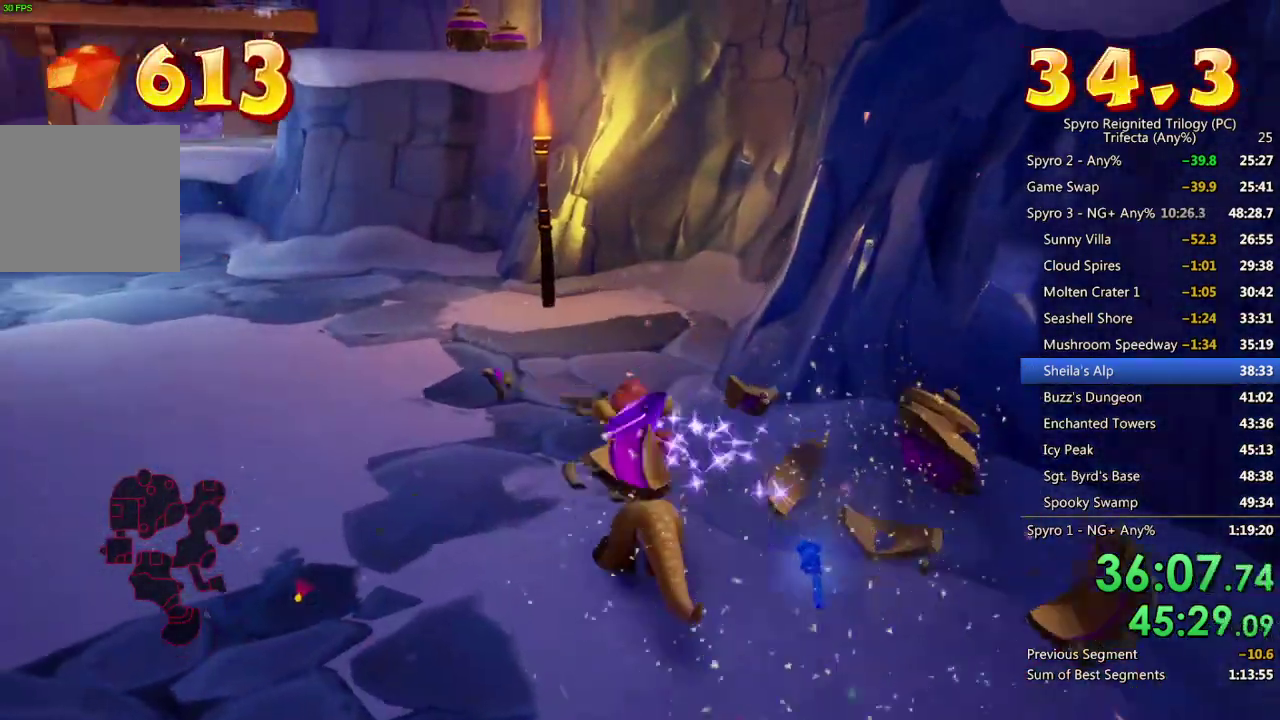
{"buttons": [], "left_stick": "up-left", "right_stick": "center", "events": []}
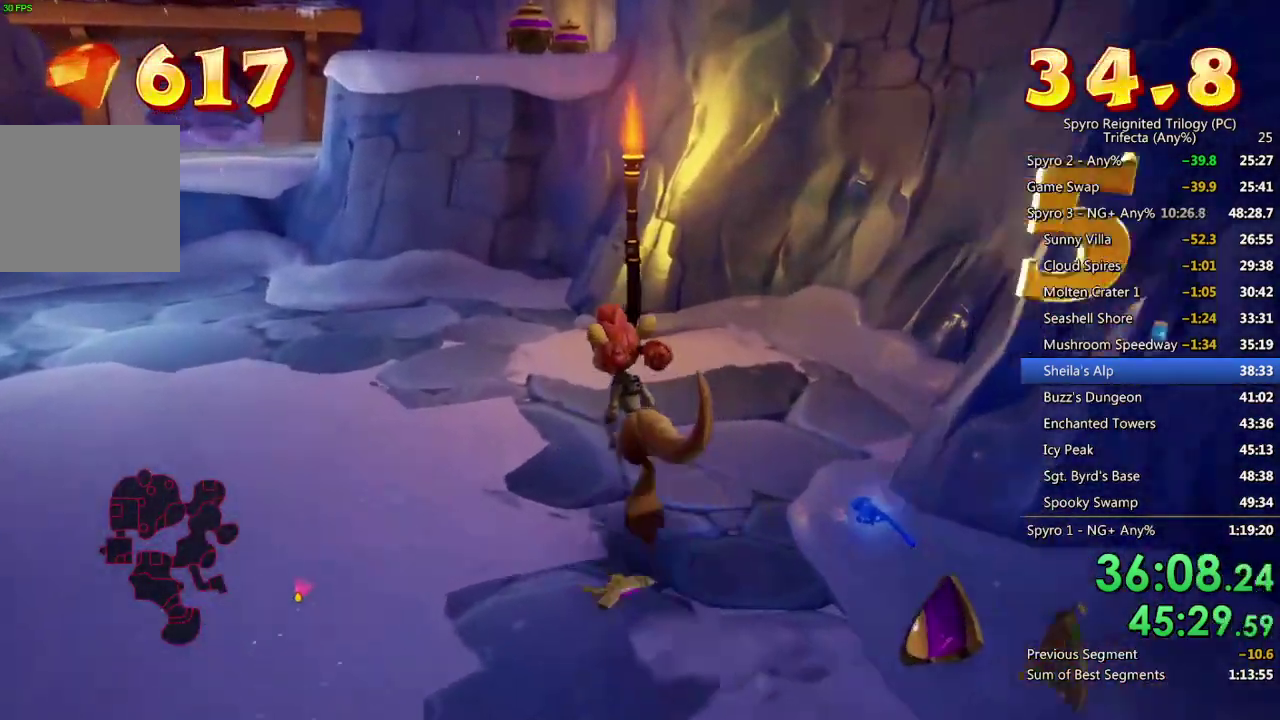
{"buttons": [], "left_stick": "up-left", "right_stick": "center", "events": []}
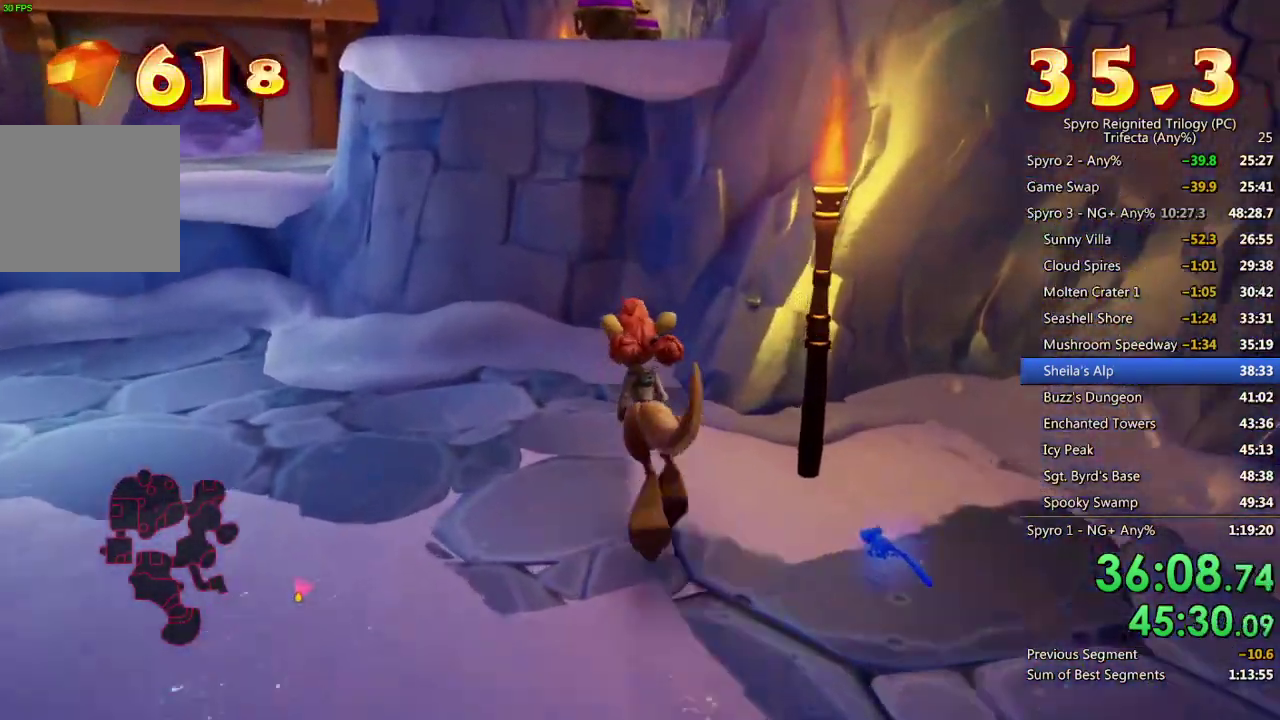
{"buttons": ["CROSS"], "left_stick": "up", "right_stick": "center", "events": [[67, "left_stick", "up"], [317, "CROSS", "down"]]}
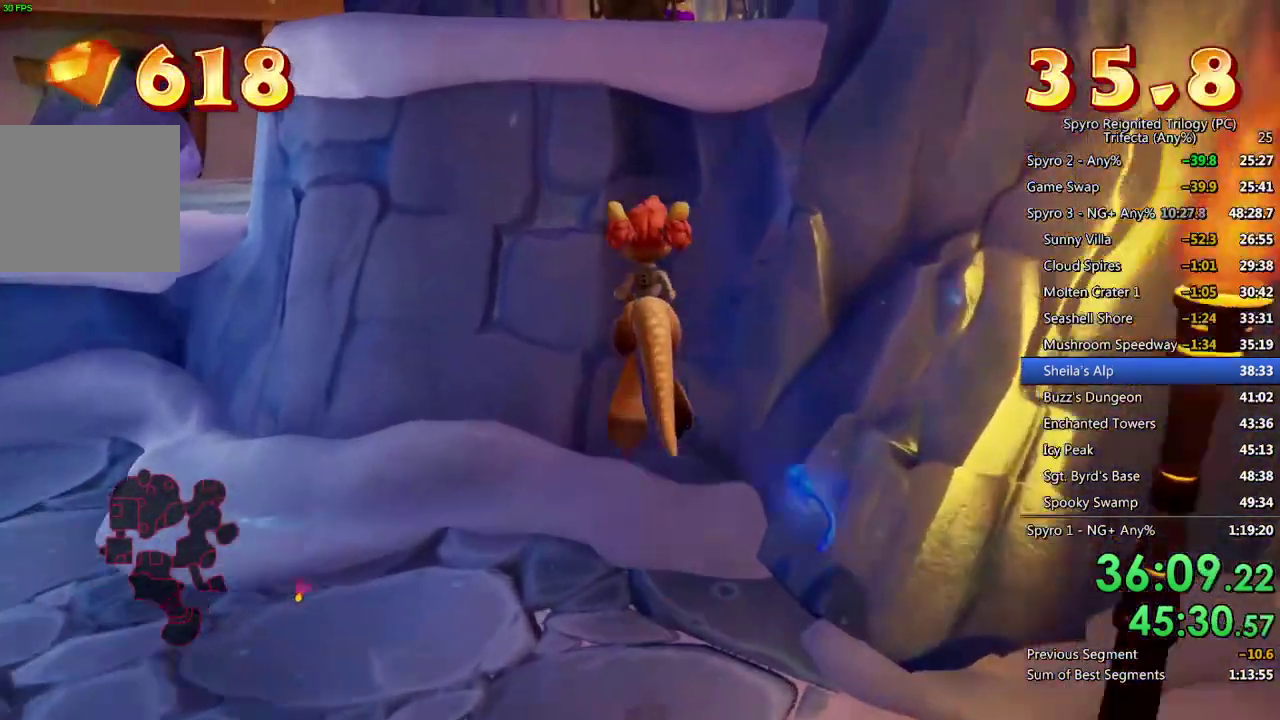
{"buttons": ["CROSS"], "left_stick": "up", "right_stick": "center", "events": [[200, "CROSS", "up"], [300, "CROSS", "down"]]}
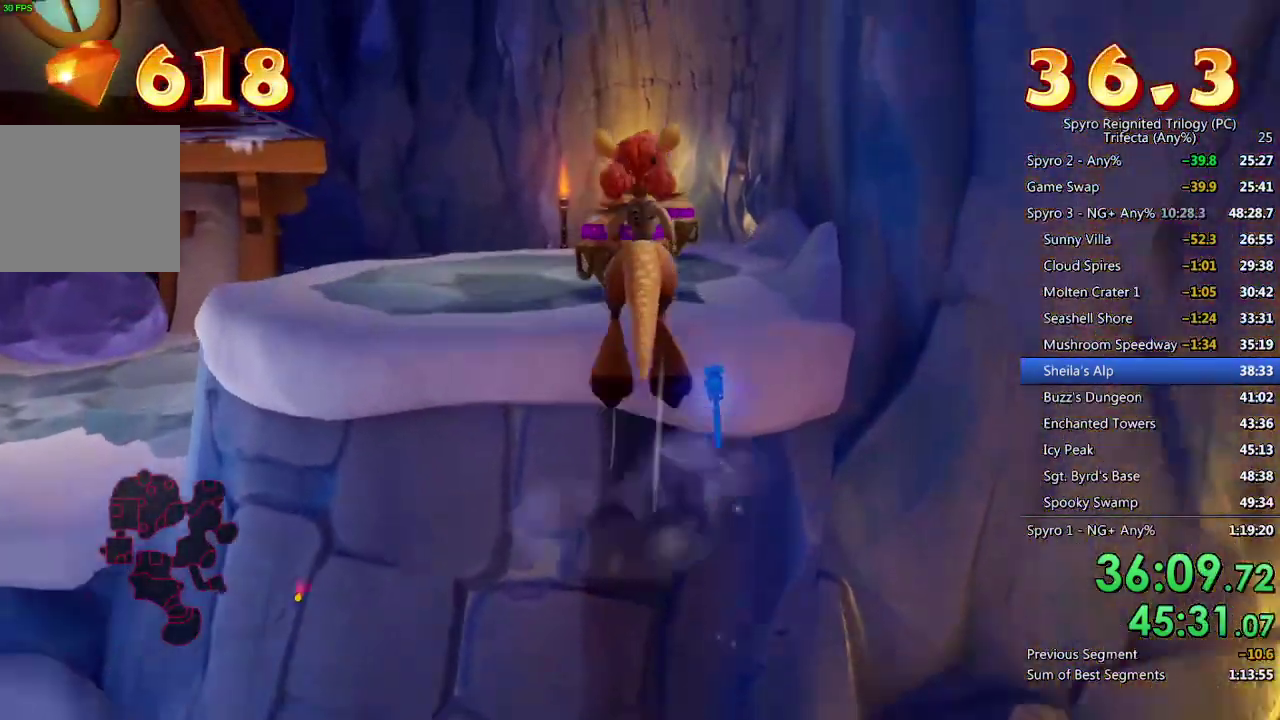
{"buttons": [], "left_stick": "up", "right_stick": "center", "events": [[17, "CROSS", "up"], [83, "SQUARE", "down"], [217, "SQUARE", "up"], [317, "right_stick", "down-left"], [483, "right_stick", "center"]]}
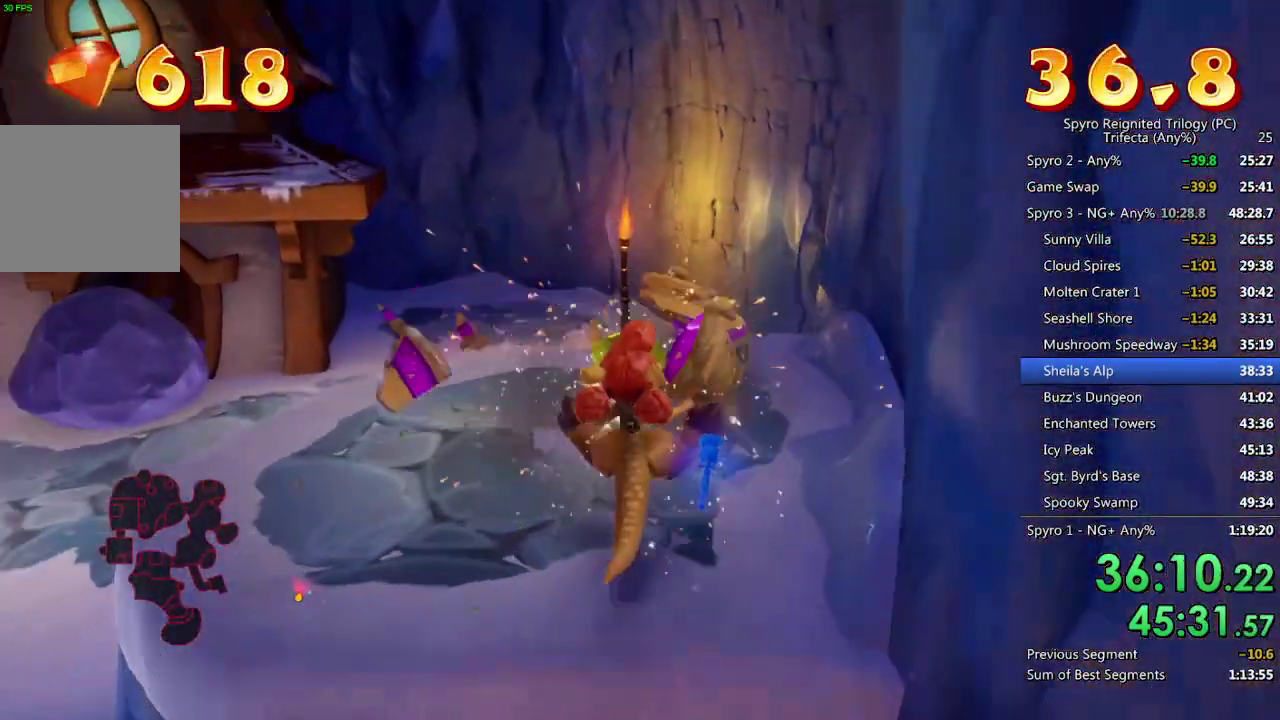
{"buttons": ["SQUARE"], "left_stick": "up", "right_stick": "center", "events": [[100, "left_stick", "up-right"], [383, "SQUARE", "down"], [467, "left_stick", "up"]]}
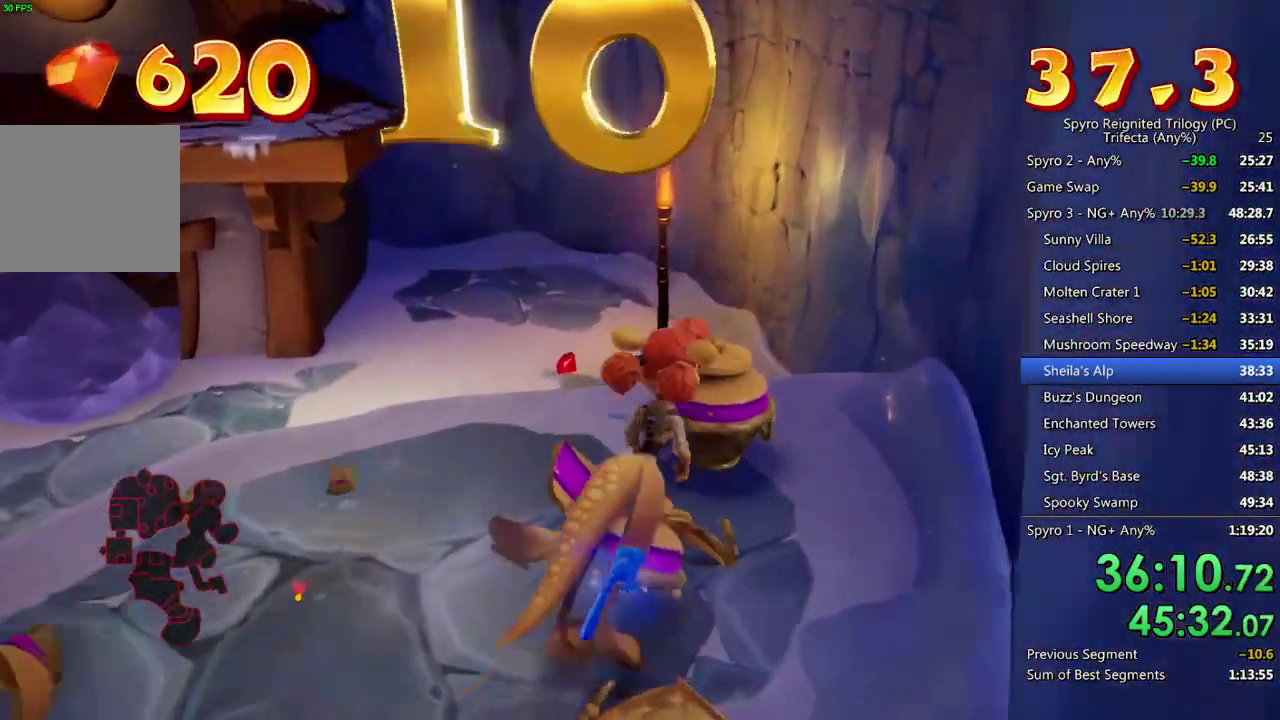
{"buttons": [], "left_stick": "up-left", "right_stick": "left", "events": [[50, "SQUARE", "up"], [150, "left_stick", "up-left"], [150, "right_stick", "left"]]}
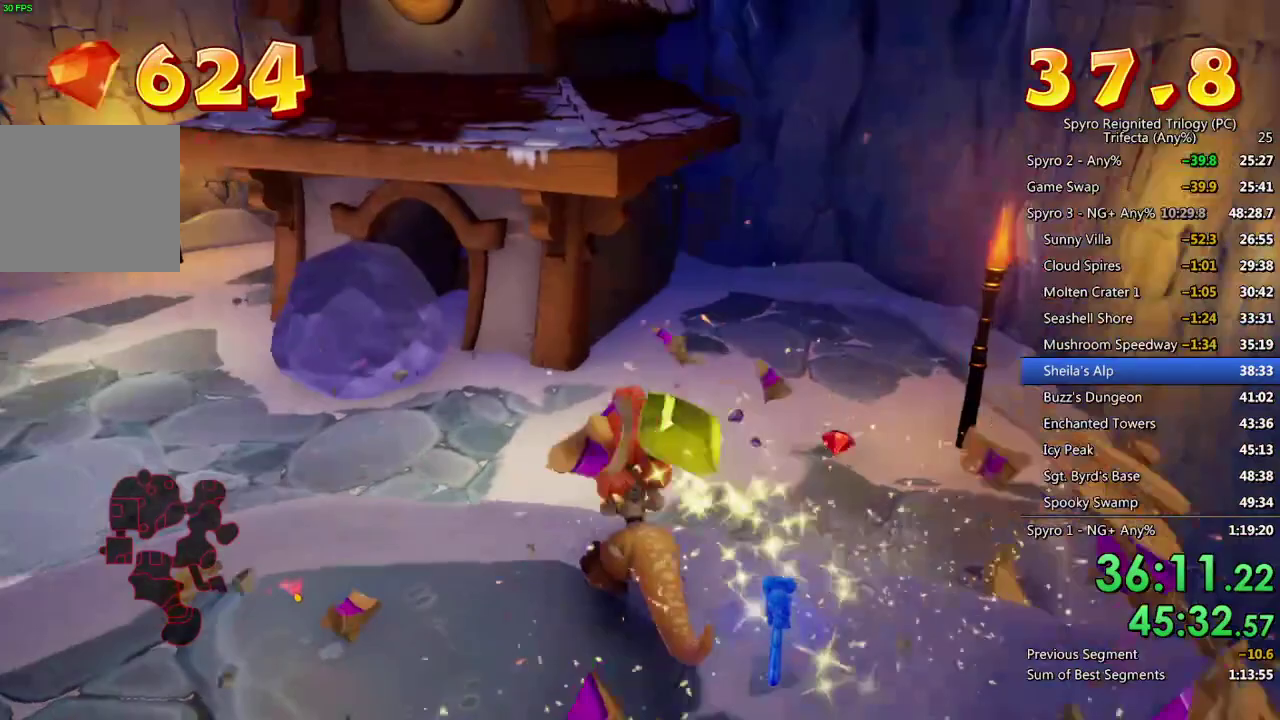
{"buttons": [], "left_stick": "up", "right_stick": "left", "events": [[17, "right_stick", "center"], [50, "left_stick", "up"], [417, "right_stick", "left"]]}
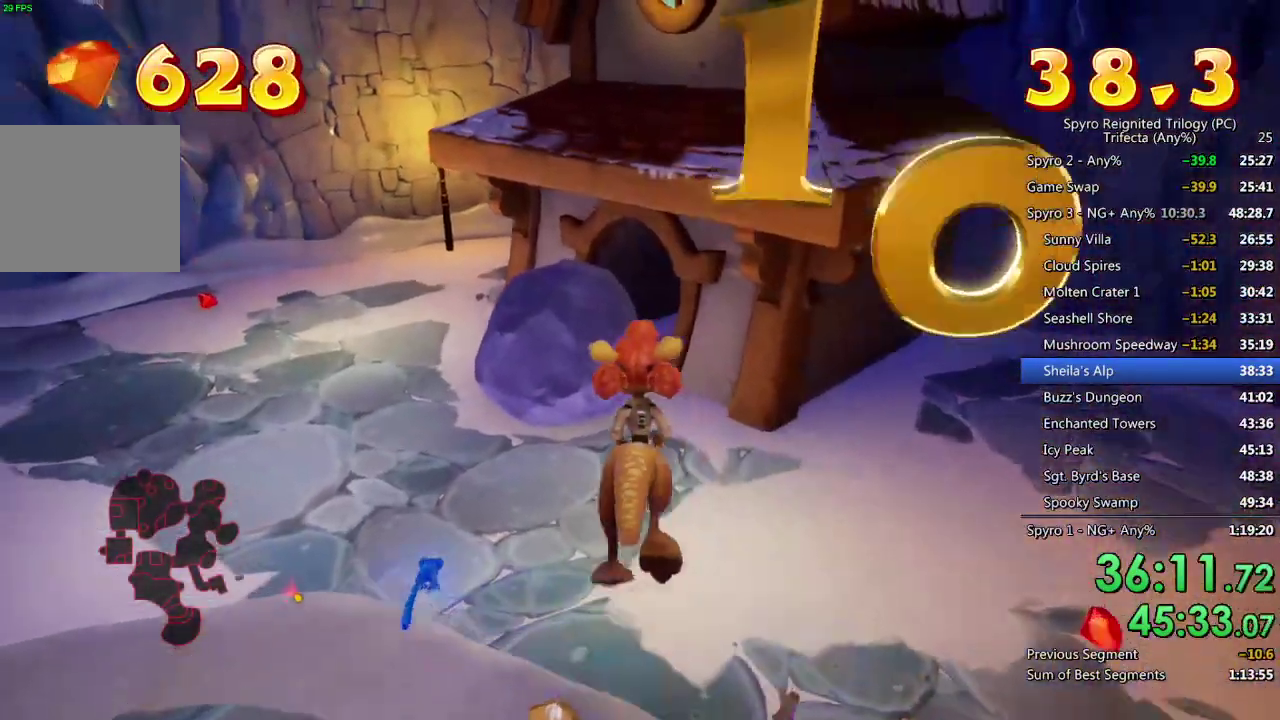
{"buttons": [], "left_stick": "up", "right_stick": "center", "events": [[83, "right_stick", "center"], [267, "left_stick", "up-right"], [383, "left_stick", "up"]]}
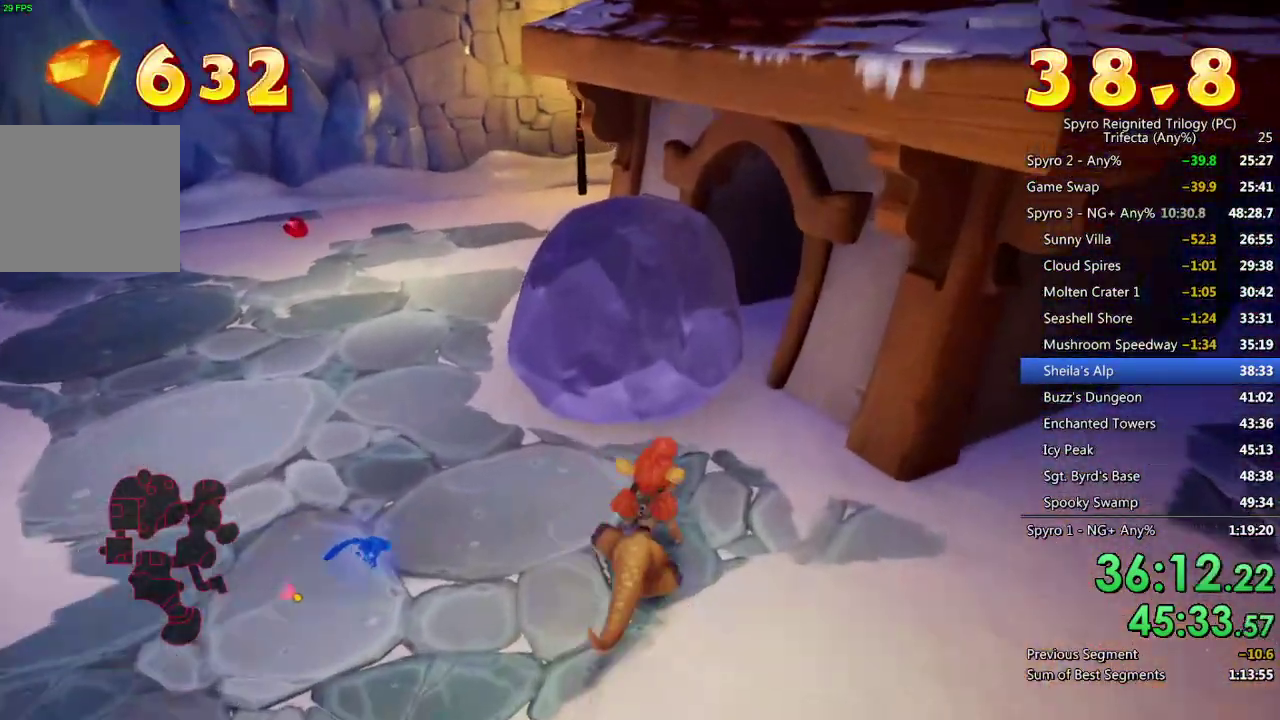
{"buttons": [], "left_stick": "down", "right_stick": "left", "events": [[17, "SQUARE", "down"], [150, "SQUARE", "up"], [167, "left_stick", "down-right"], [250, "left_stick", "down"], [433, "right_stick", "left"]]}
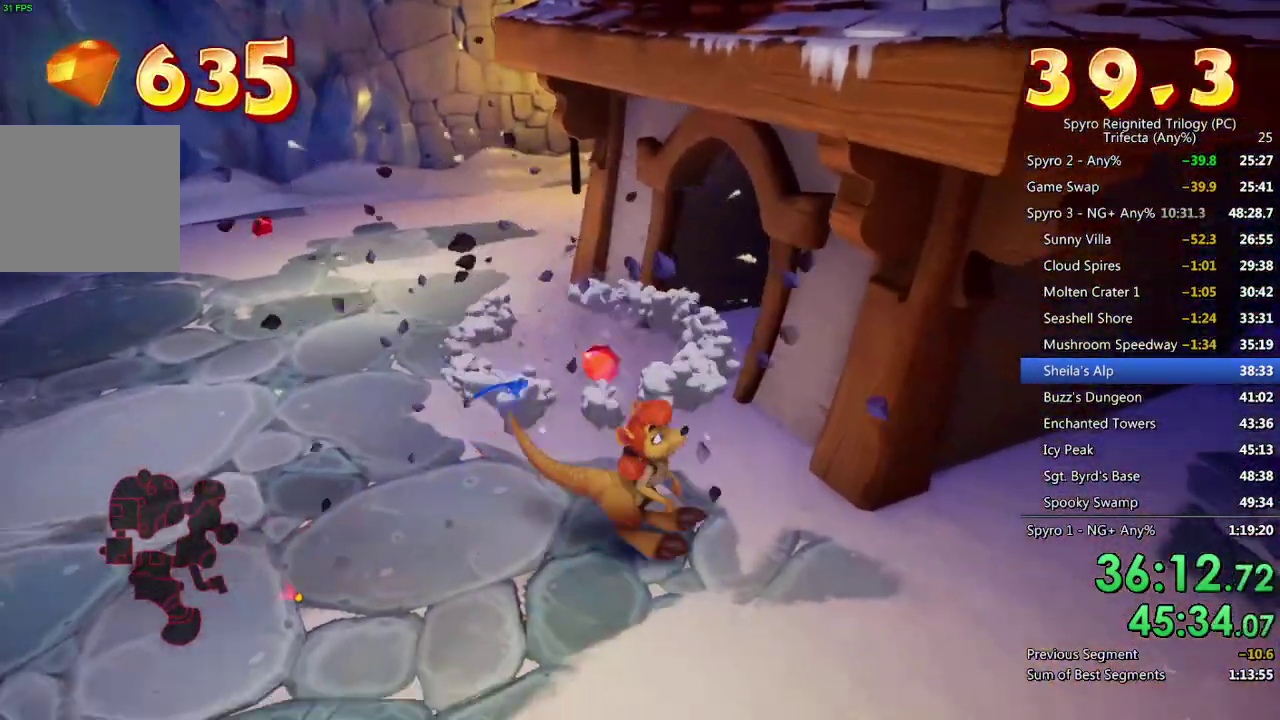
{"buttons": [], "left_stick": "down", "right_stick": "center"}
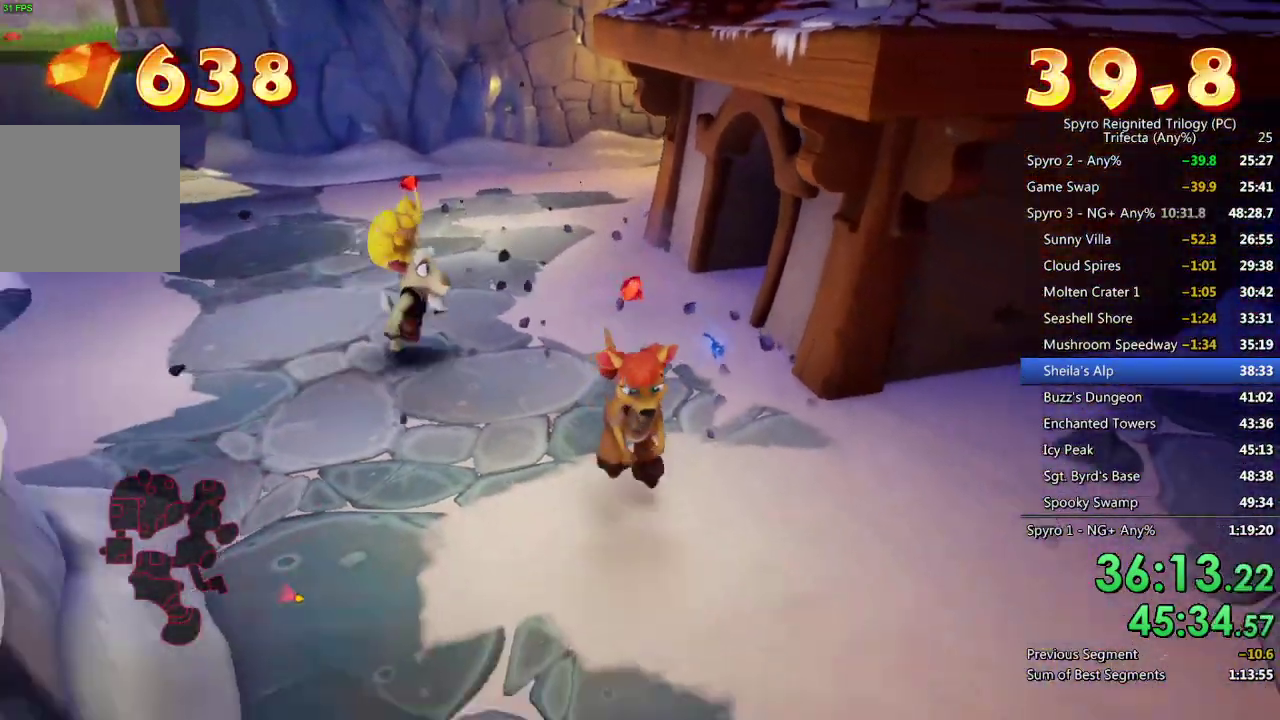
{"buttons": [], "left_stick": "up-left", "right_stick": "center"}
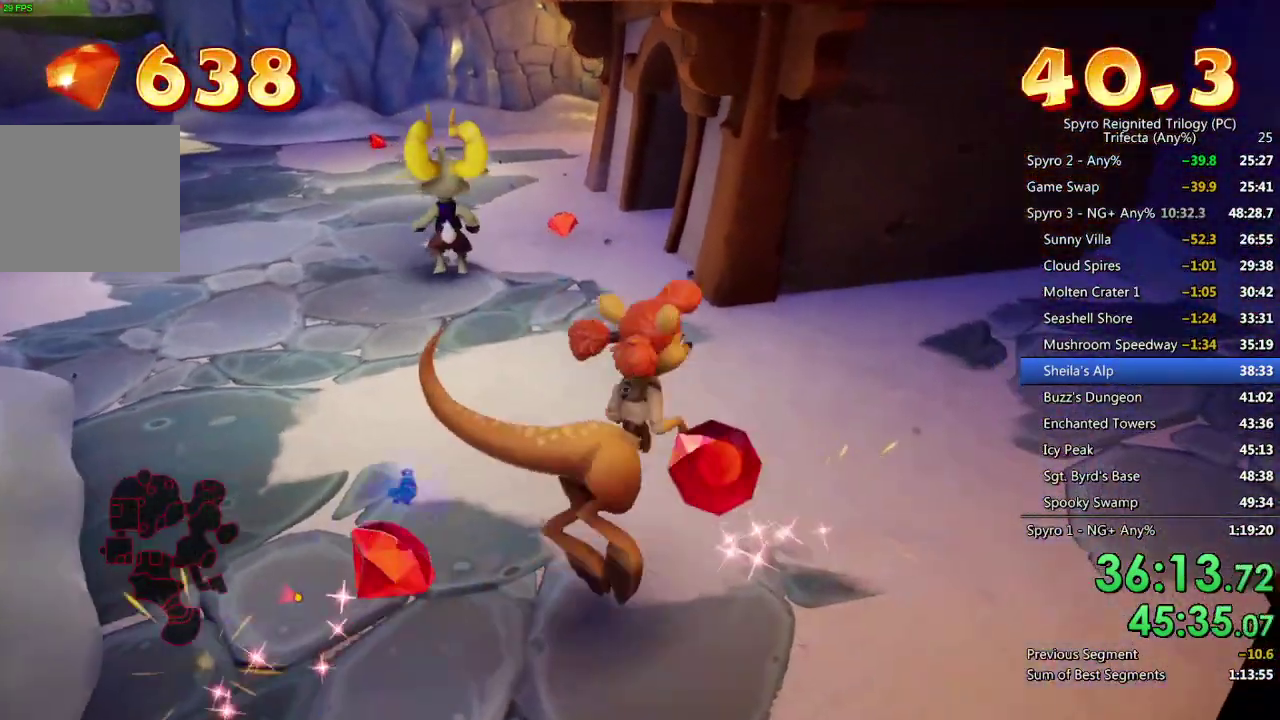
{"buttons": [], "left_stick": "up-left", "right_stick": "right", "events": [[467, "right_stick", "right"]]}
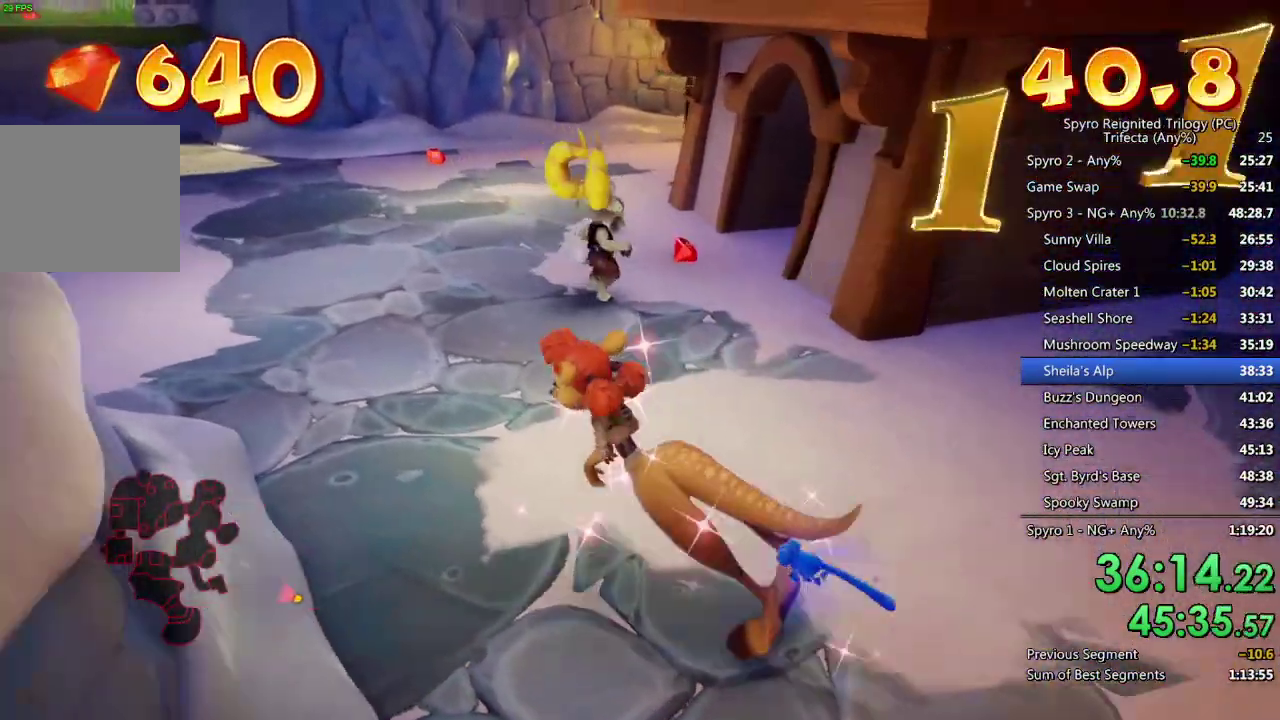
{"buttons": [], "left_stick": "up", "right_stick": "center", "events": [[100, "right_stick", "center"], [133, "left_stick", "up"], [267, "right_stick", "right"], [283, "left_stick", "up-left"], [400, "right_stick", "center"], [433, "left_stick", "up"]]}
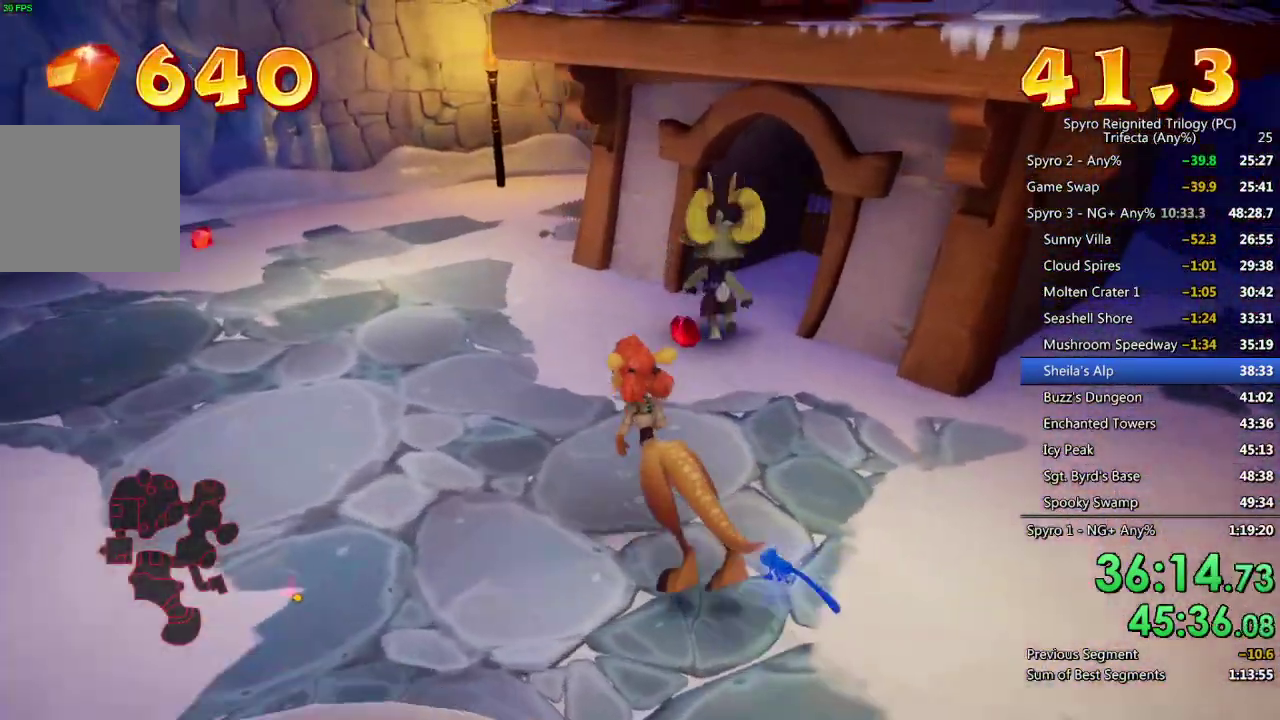
{"buttons": [], "left_stick": "center", "right_stick": "center", "events": [[17, "right_stick", "right"], [117, "right_stick", "center"], [383, "left_stick", "center"], [433, "CROSS", "down"], [500, "CROSS", "up"]]}
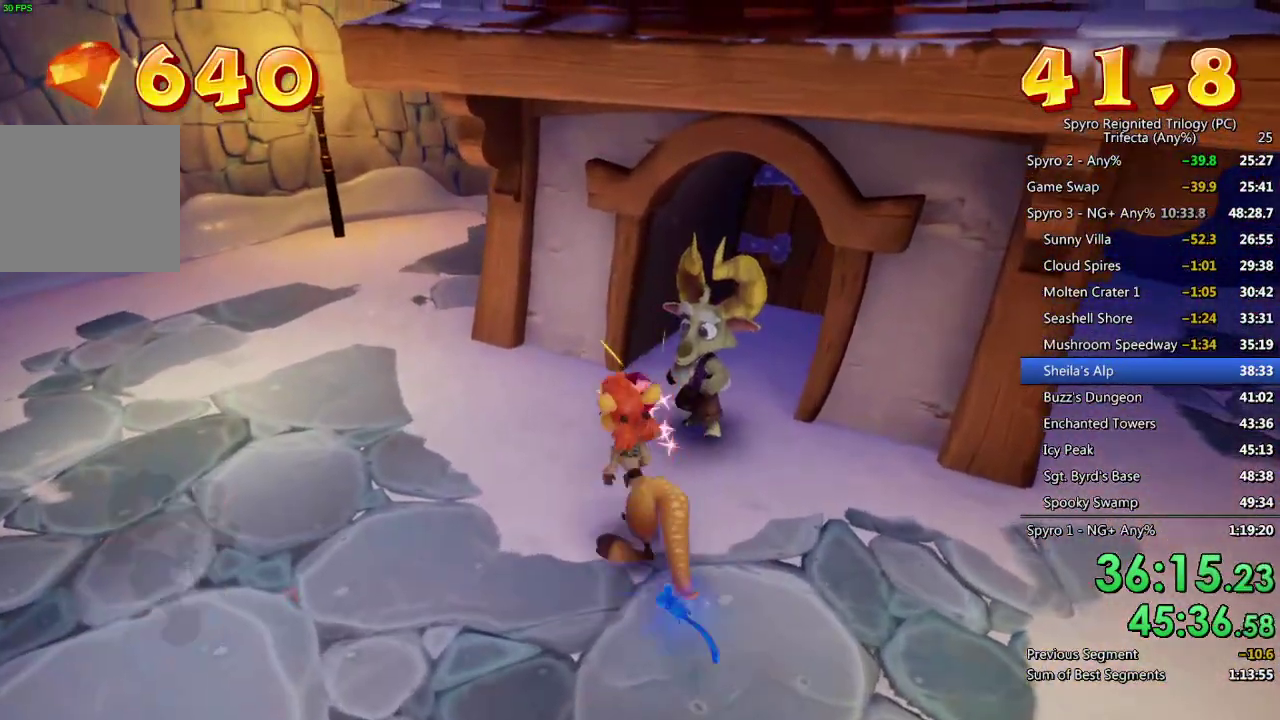
{"buttons": [], "left_stick": "center", "right_stick": "center", "events": [[67, "CROSS", "down"], [117, "CROSS", "up"], [183, "CROSS", "down"], [250, "CROSS", "up"], [300, "CROSS", "down"], [367, "CROSS", "up"], [433, "CROSS", "down"], [483, "CROSS", "up"]]}